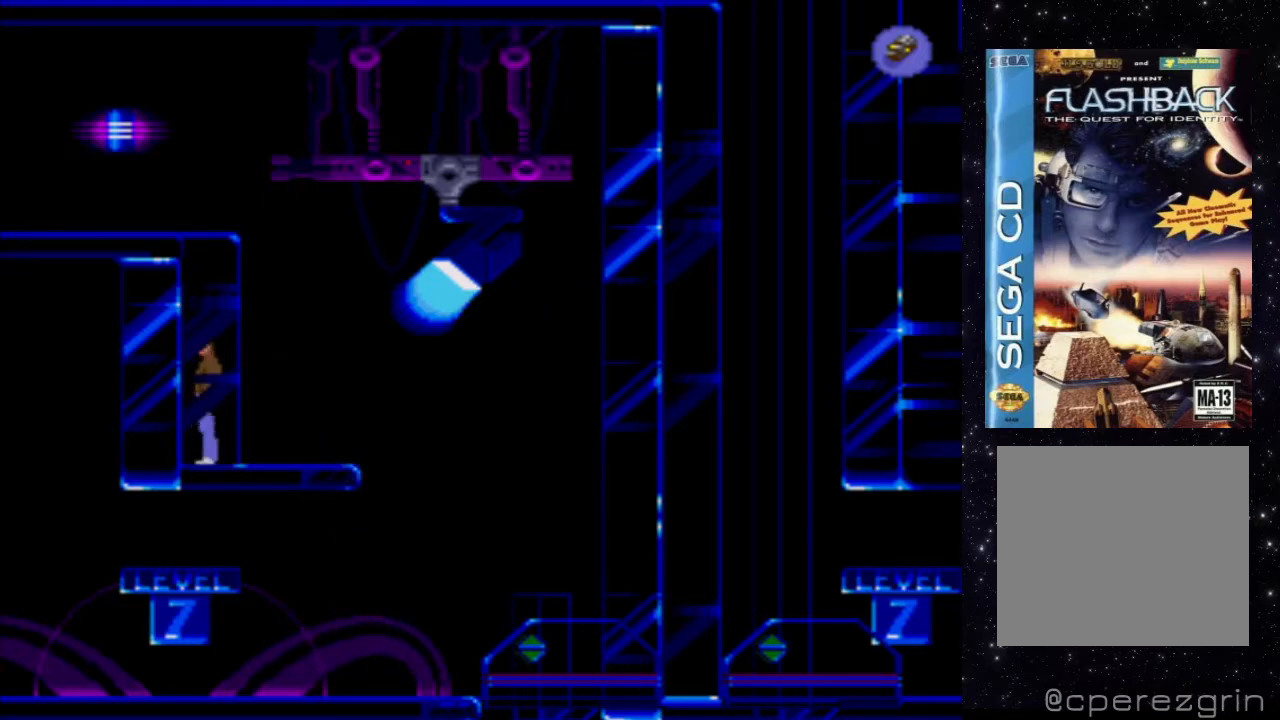
Gameplay with a controller (Xbox layout); each line is a JSON object with the inputs held at the frame after it. "events" lists button and stick changes between this image and that frame as [ms after this image, input, new state], when the widget could be followed in between. Not read: L3 R3 left_stick right_stick.
{"buttons": ["DPAD_UP"], "events": [[120, "DPAD_UP", "down"]]}
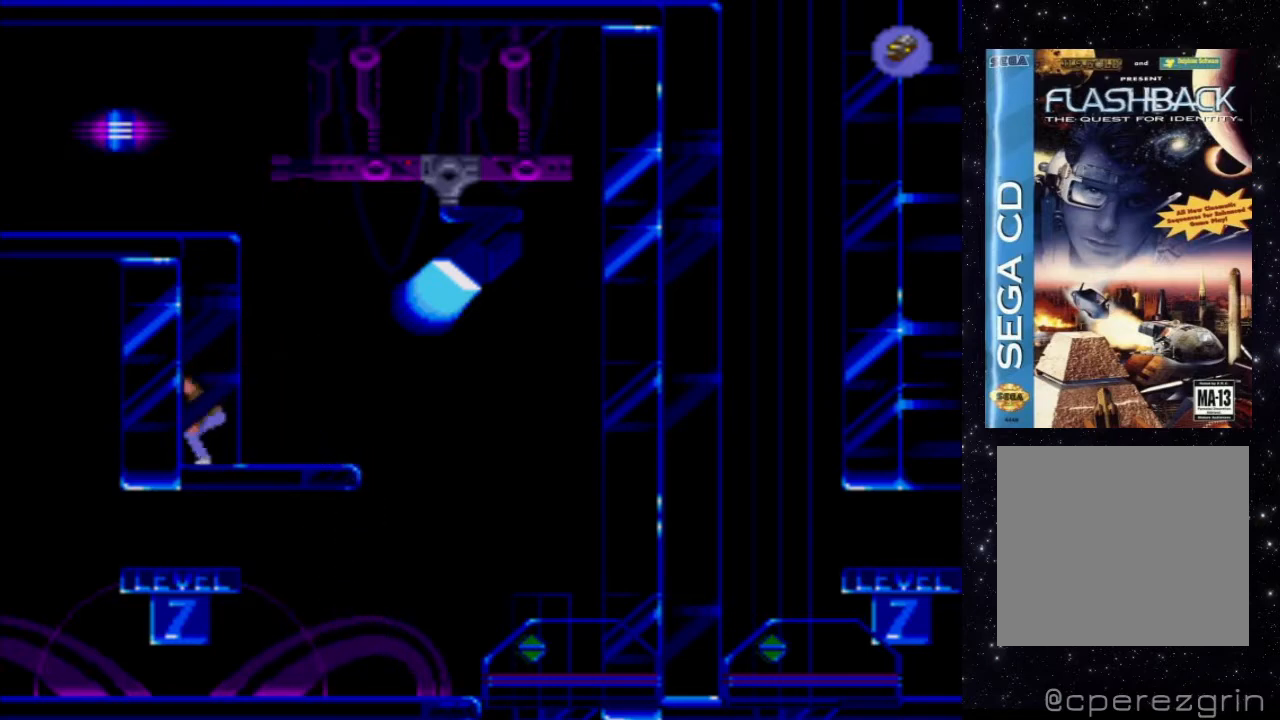
{"buttons": ["DPAD_UP"], "events": []}
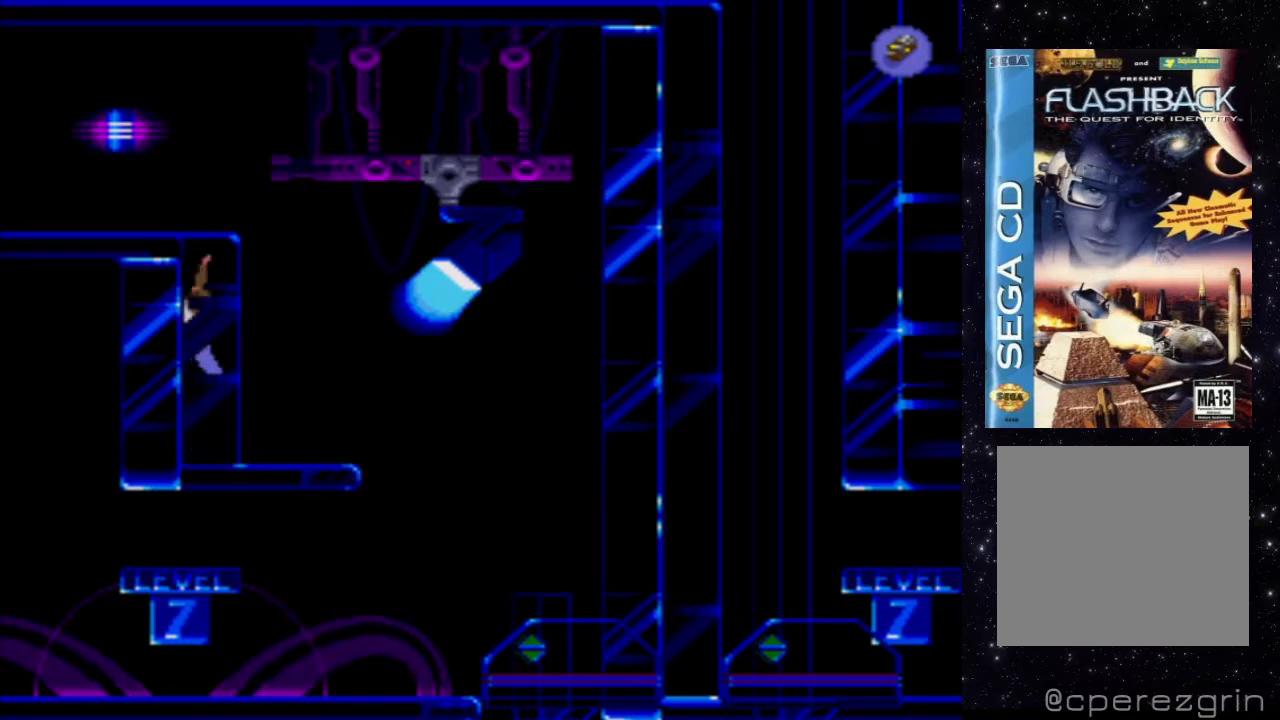
{"buttons": ["DPAD_UP"], "events": []}
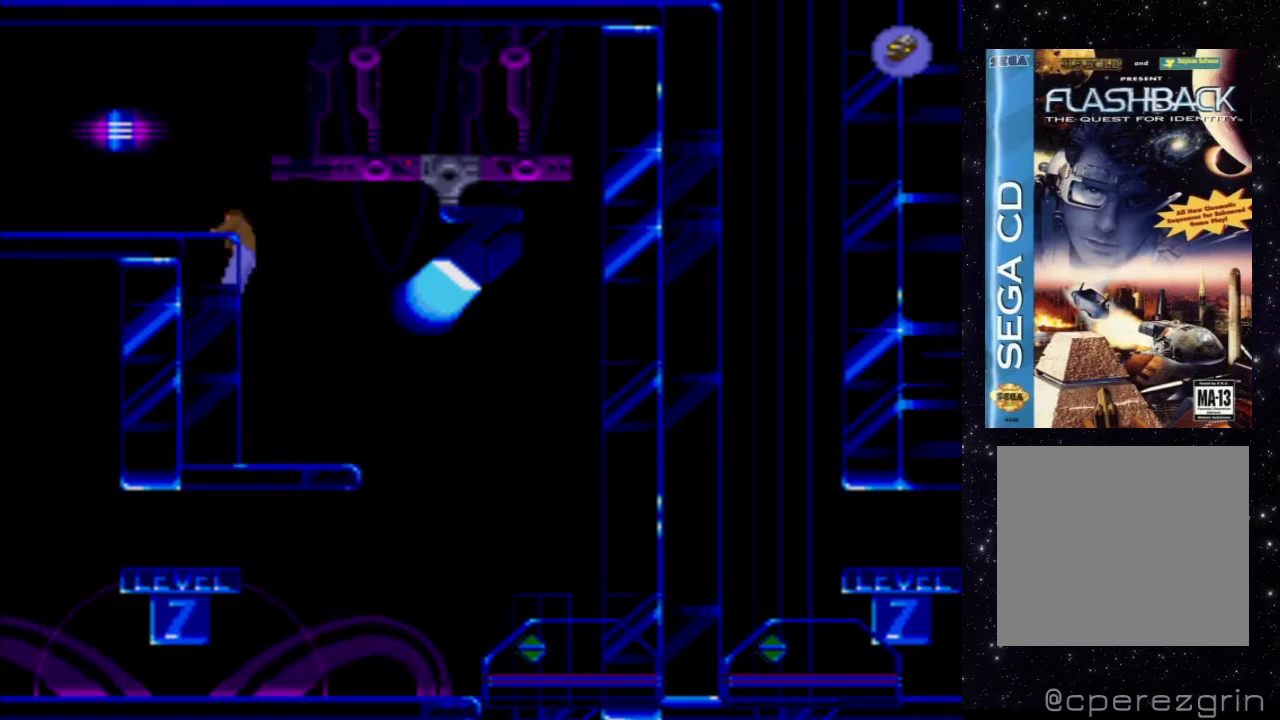
{"buttons": [], "events": [[40, "DPAD_UP", "up"]]}
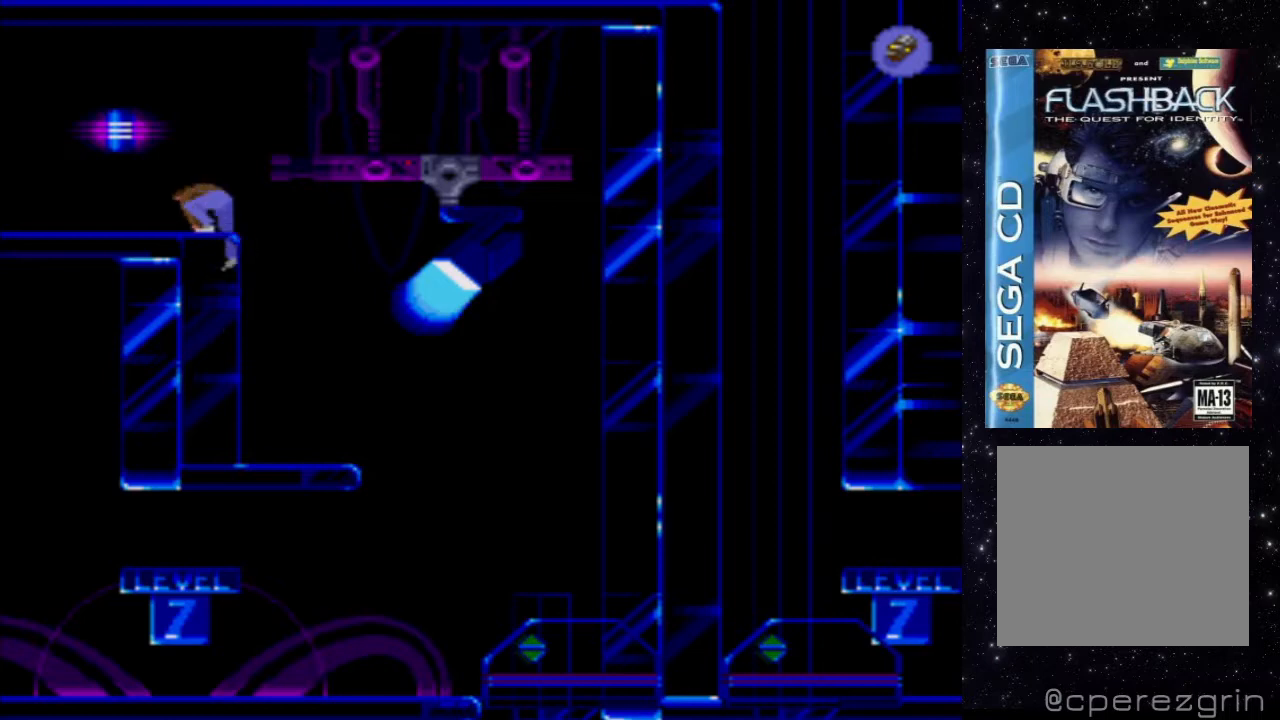
{"buttons": [], "events": []}
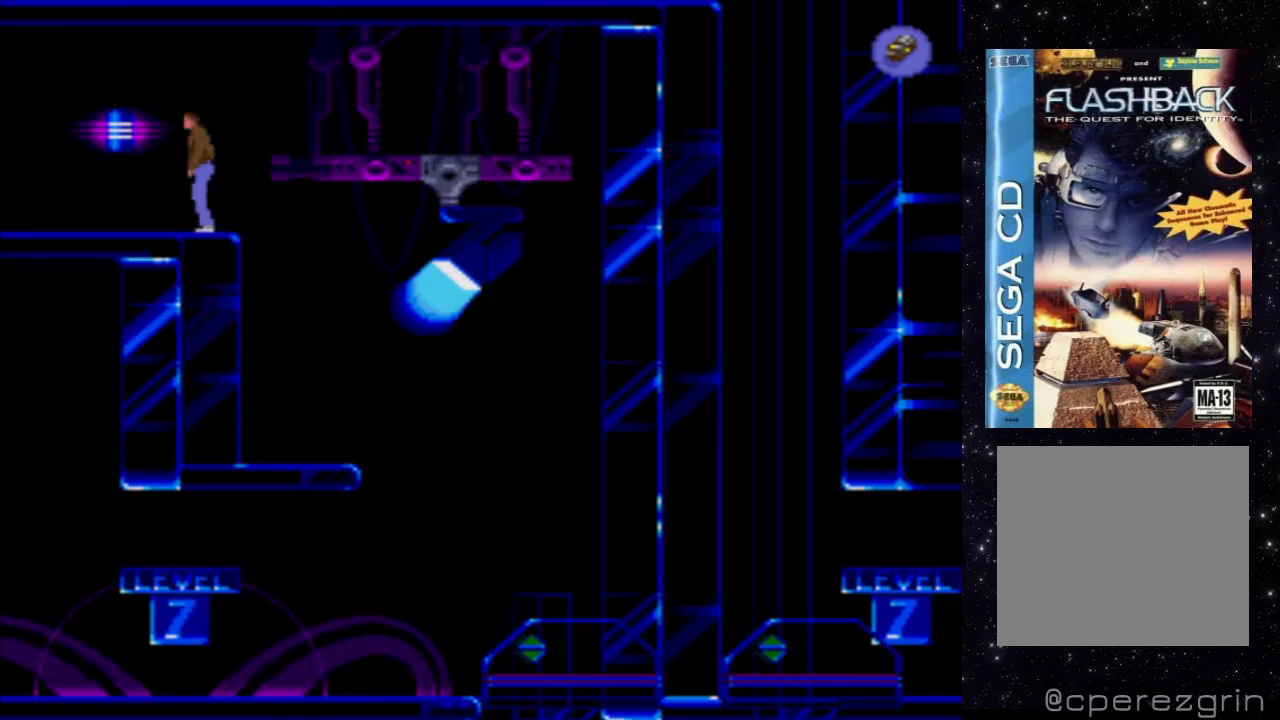
{"buttons": ["DPAD_LEFT"], "events": [[100, "DPAD_LEFT", "down"]]}
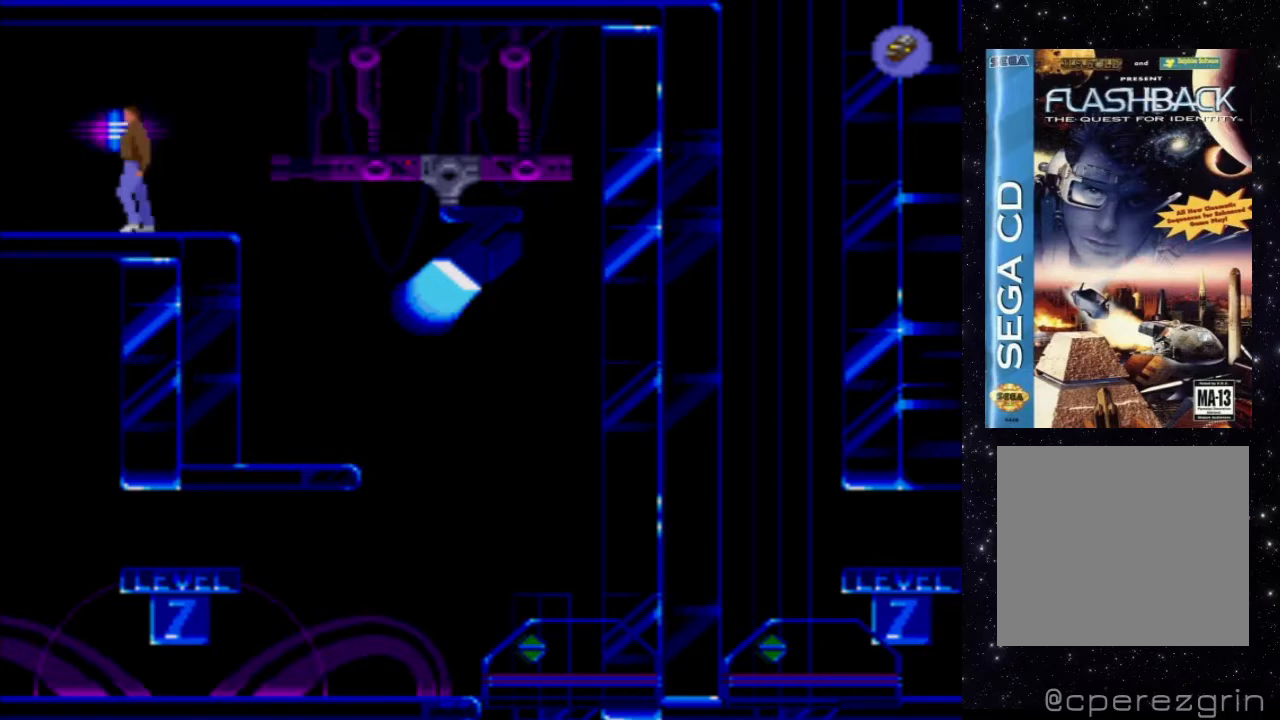
{"buttons": ["DPAD_LEFT"], "events": []}
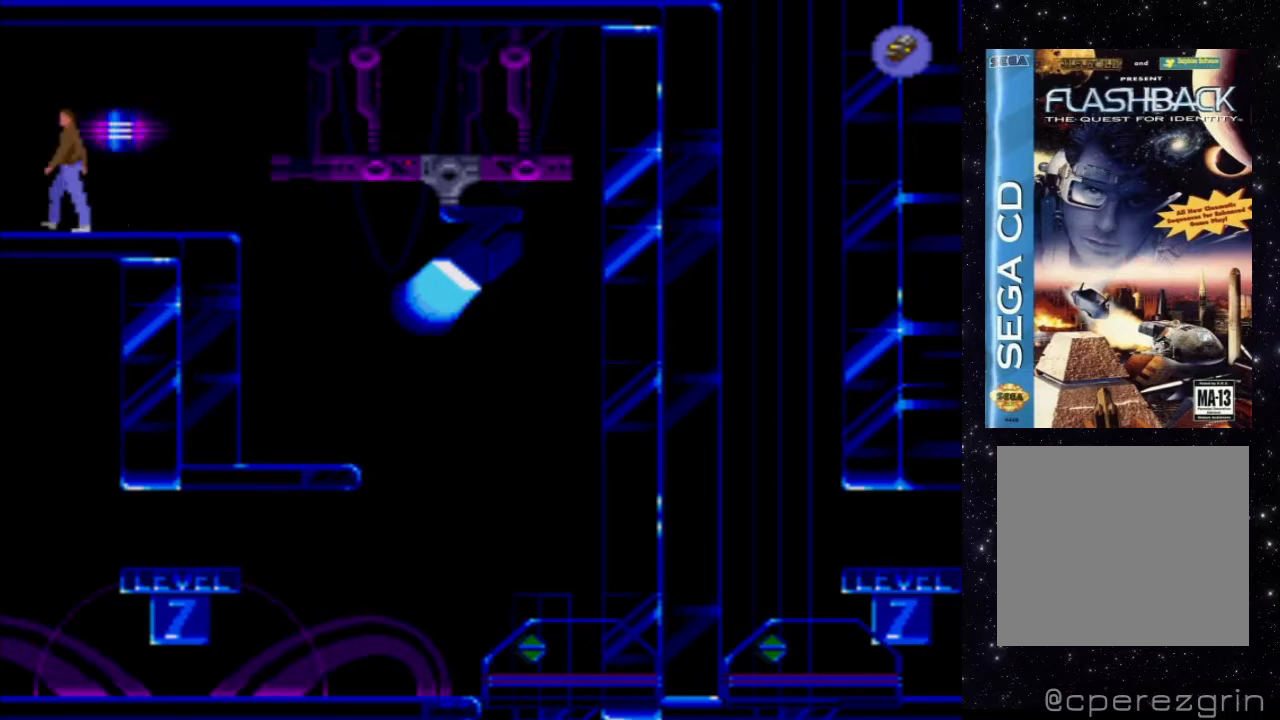
{"buttons": ["DPAD_LEFT"], "events": []}
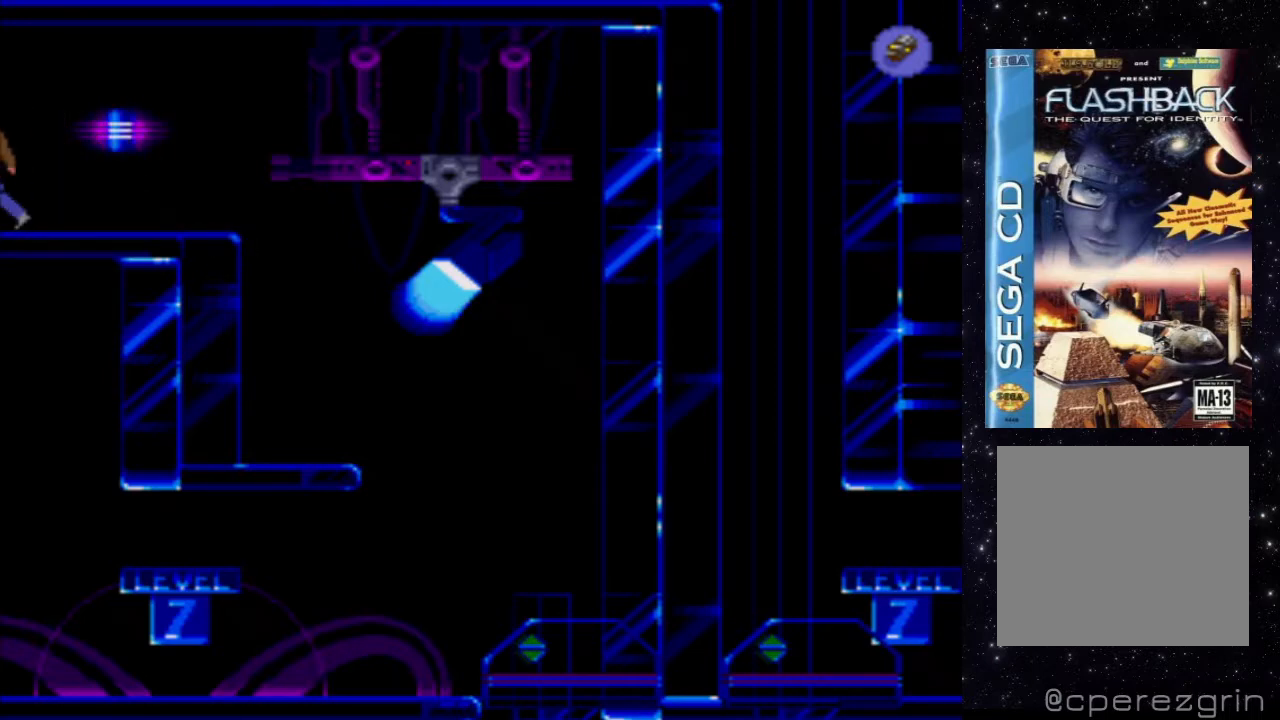
{"buttons": [], "events": [[320, "DPAD_LEFT", "up"]]}
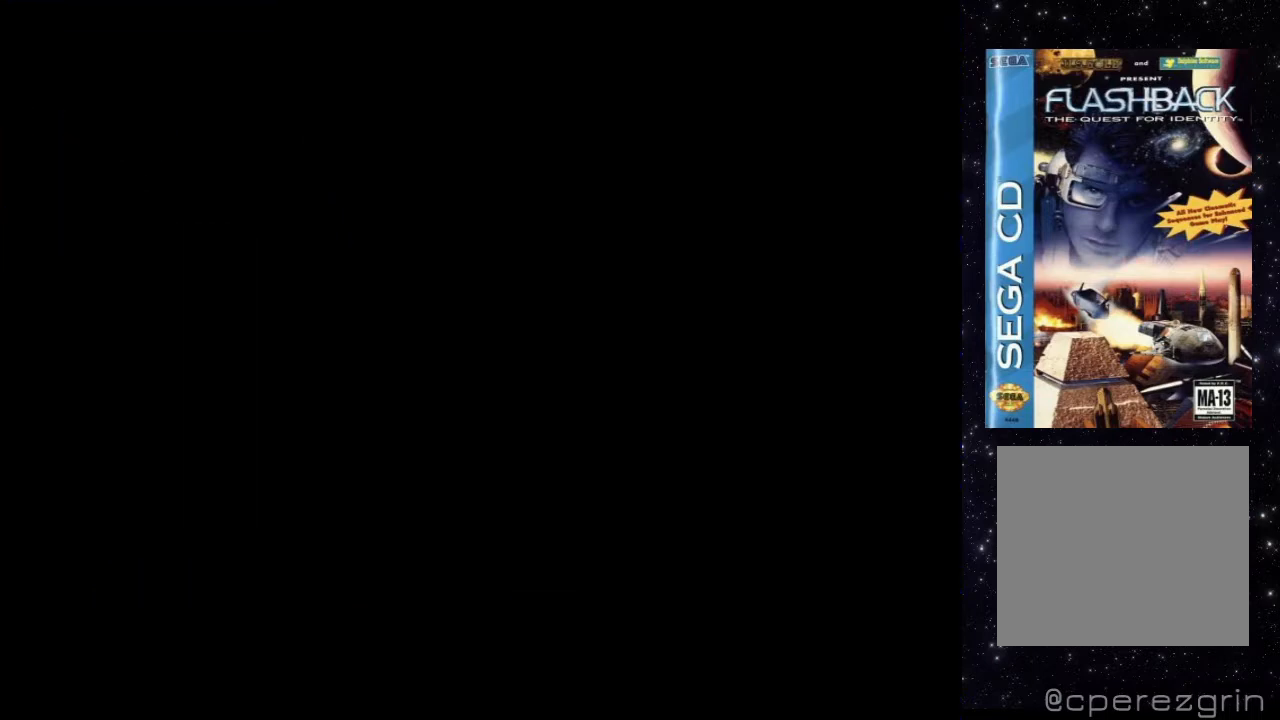
{"buttons": [], "events": []}
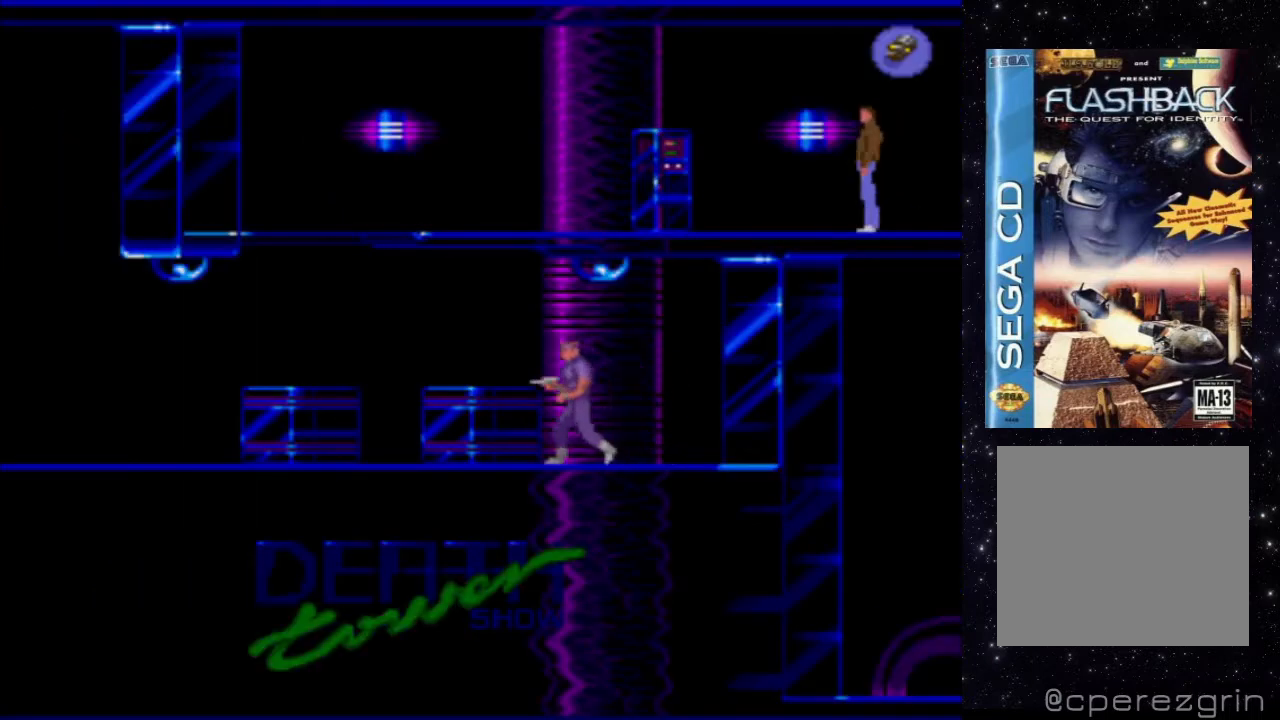
{"buttons": ["DPAD_LEFT"], "events": [[80, "DPAD_LEFT", "down"]]}
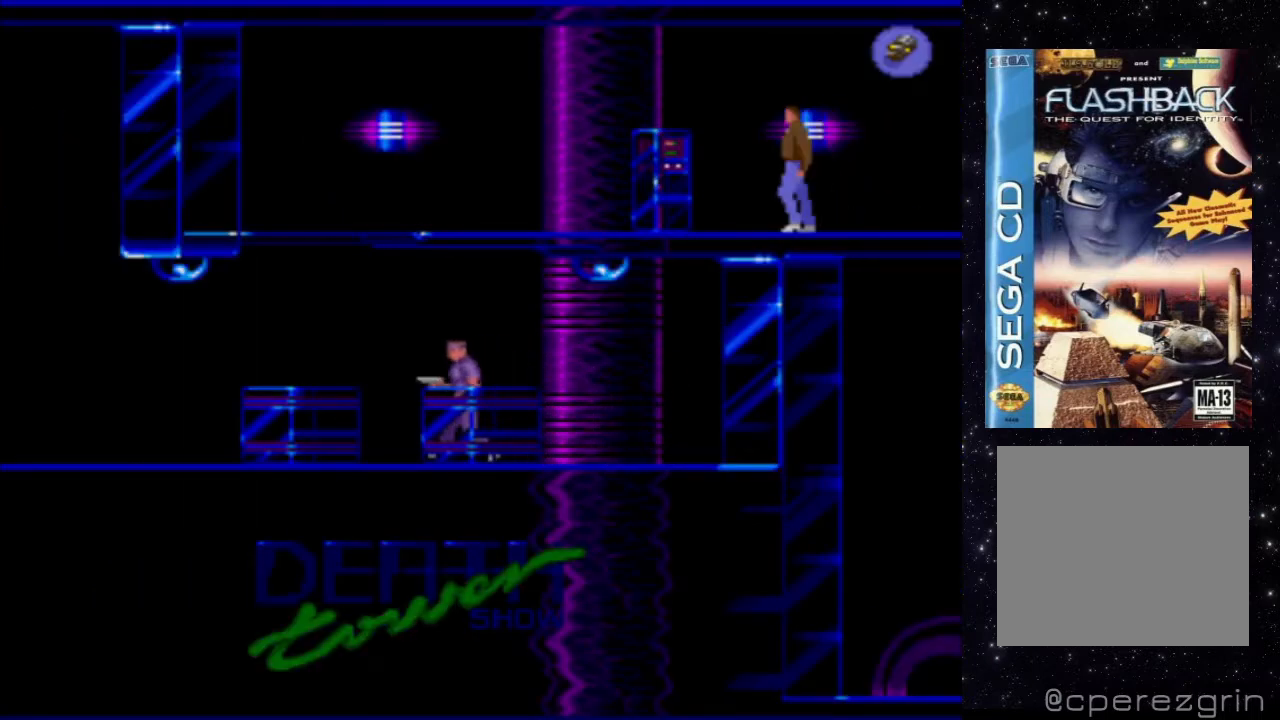
{"buttons": ["DPAD_LEFT"], "events": []}
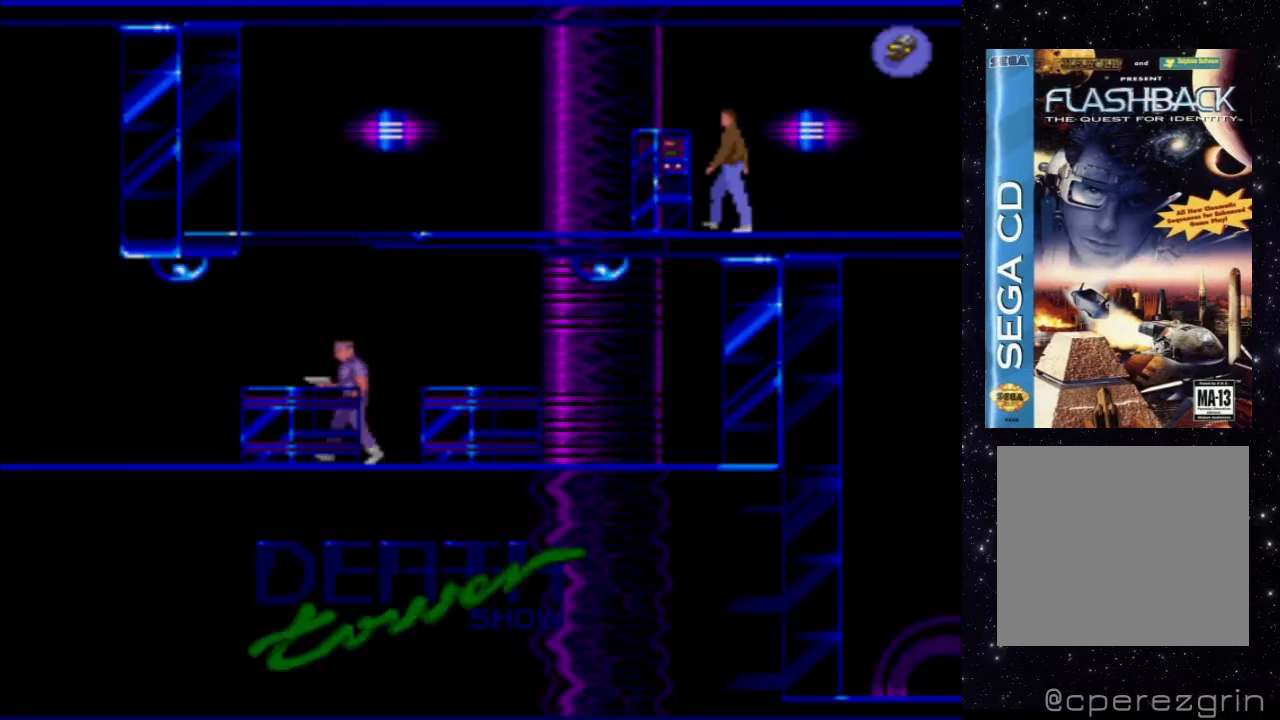
{"buttons": ["X"], "events": [[200, "DPAD_LEFT", "up"], [460, "X", "down"]]}
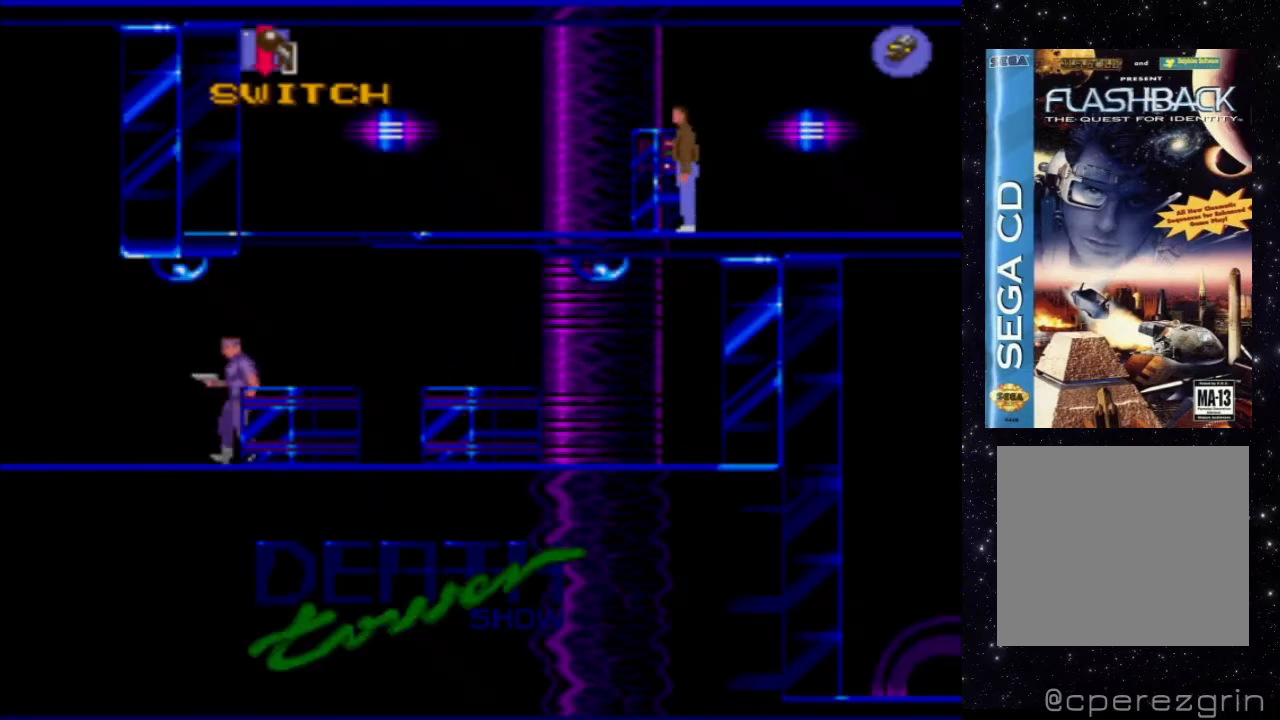
{"buttons": [], "events": [[500, "X", "up"]]}
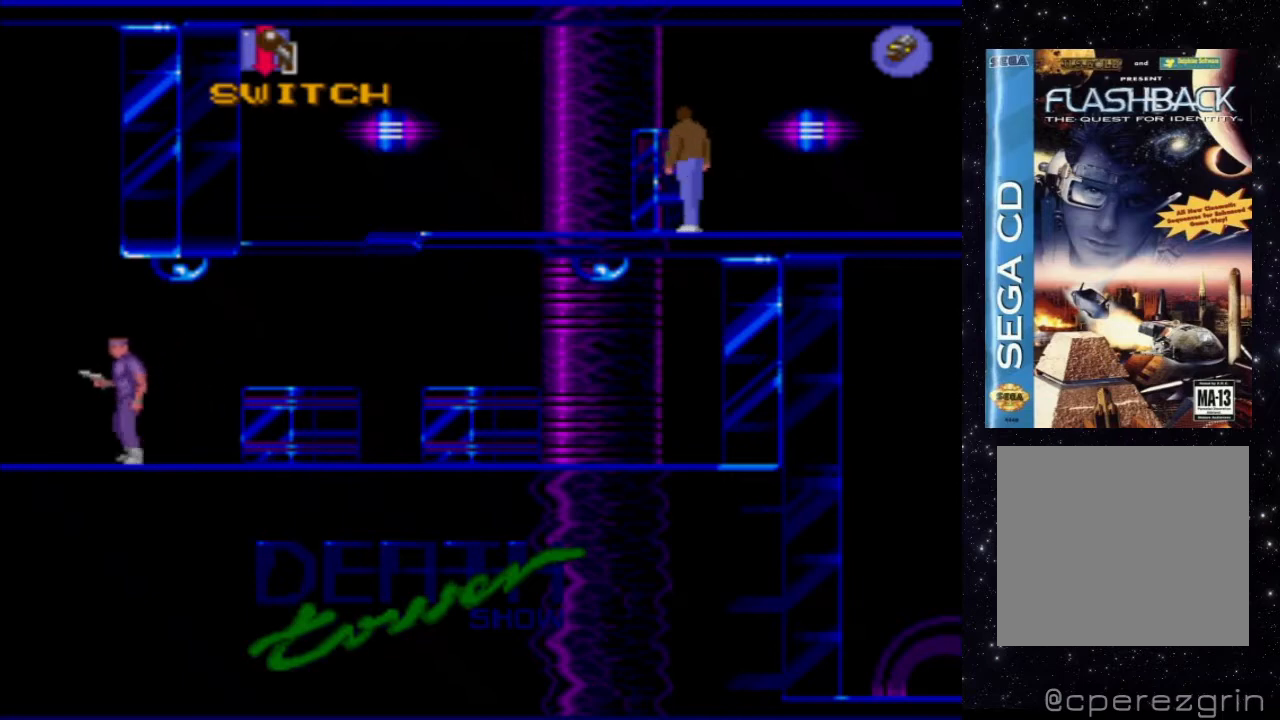
{"buttons": ["X", "DPAD_LEFT"], "events": [[140, "DPAD_LEFT", "down"], [360, "X", "down"]]}
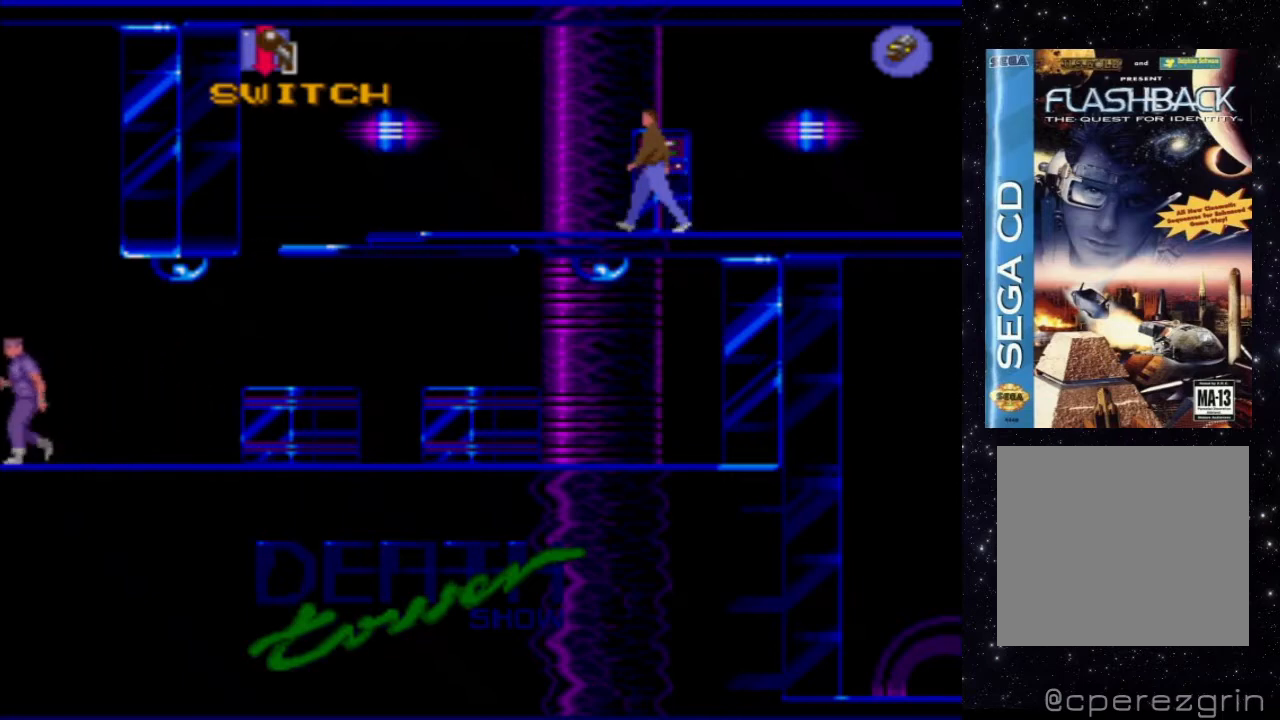
{"buttons": ["X", "DPAD_LEFT"], "events": []}
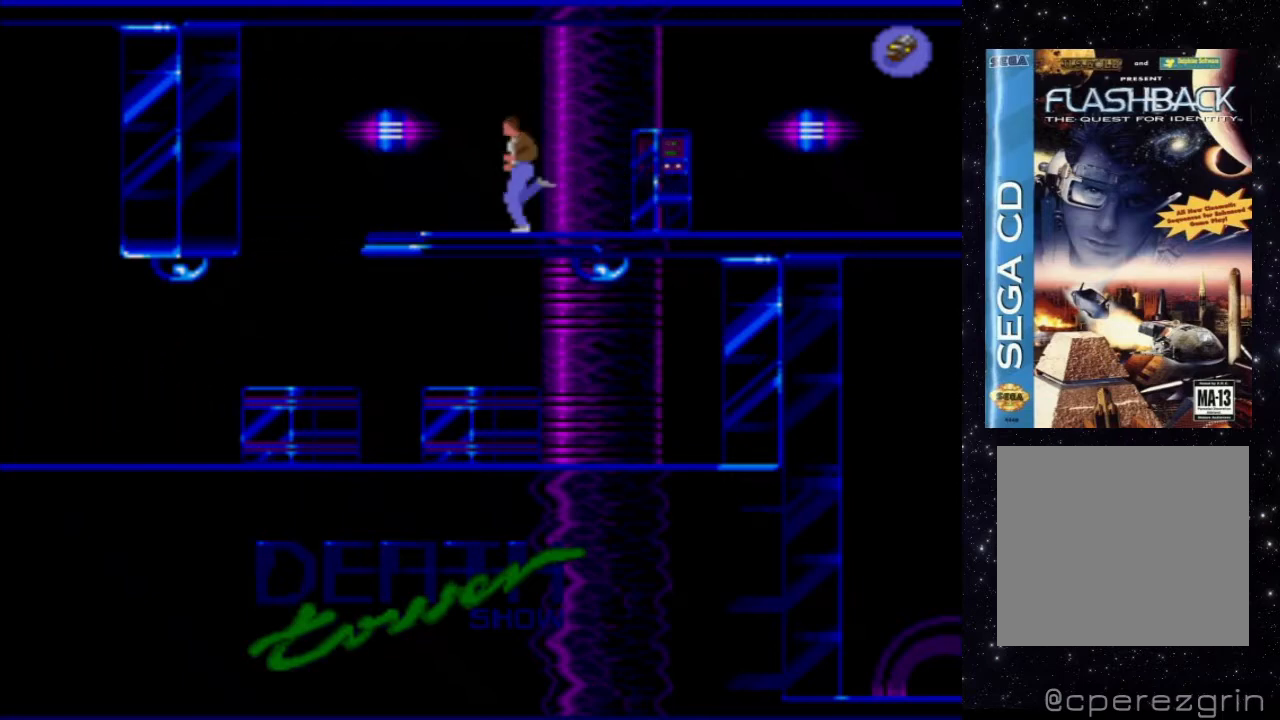
{"buttons": [], "events": [[160, "DPAD_LEFT", "up"], [260, "X", "up"]]}
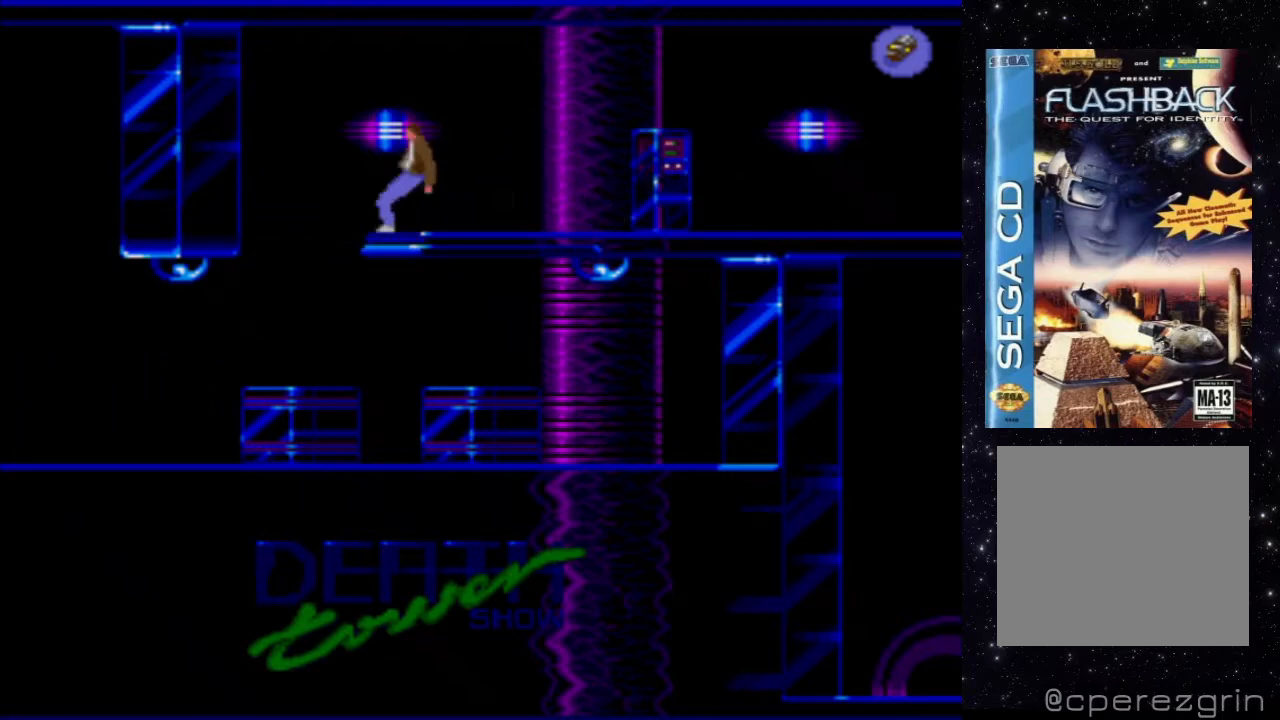
{"buttons": ["DPAD_LEFT"], "events": [[380, "DPAD_LEFT", "down"]]}
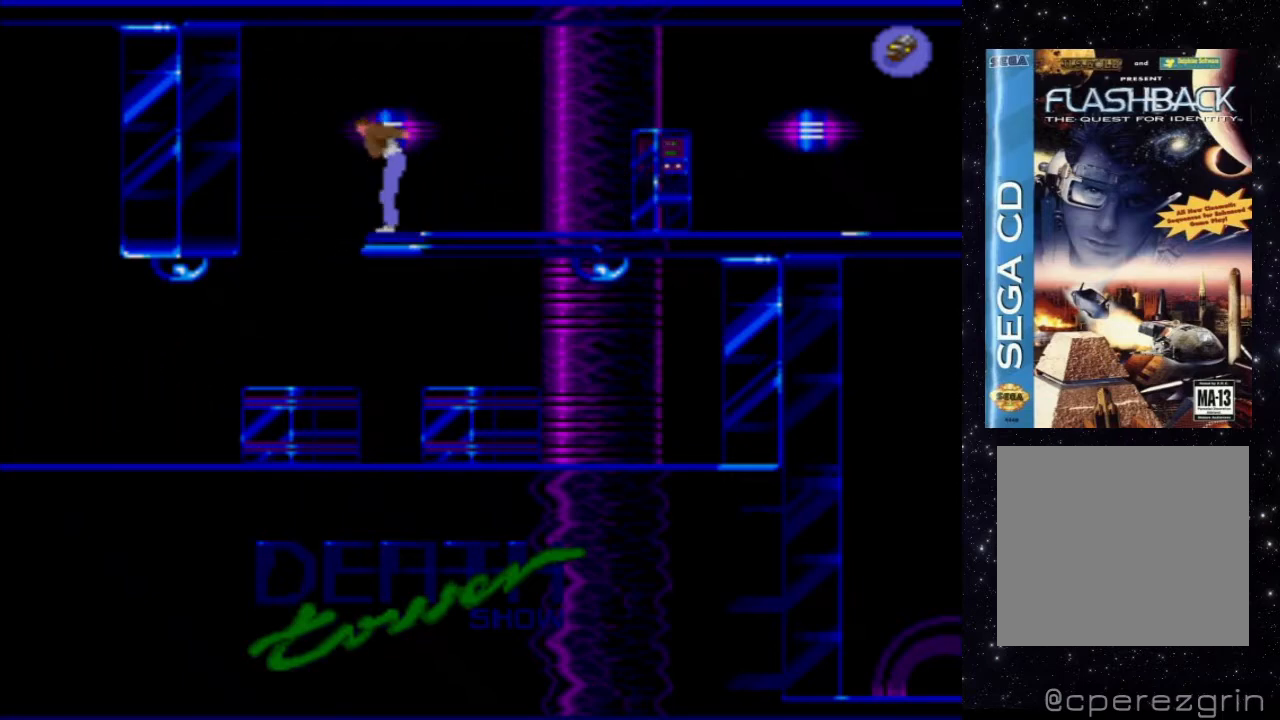
{"buttons": [], "events": [[400, "DPAD_LEFT", "up"]]}
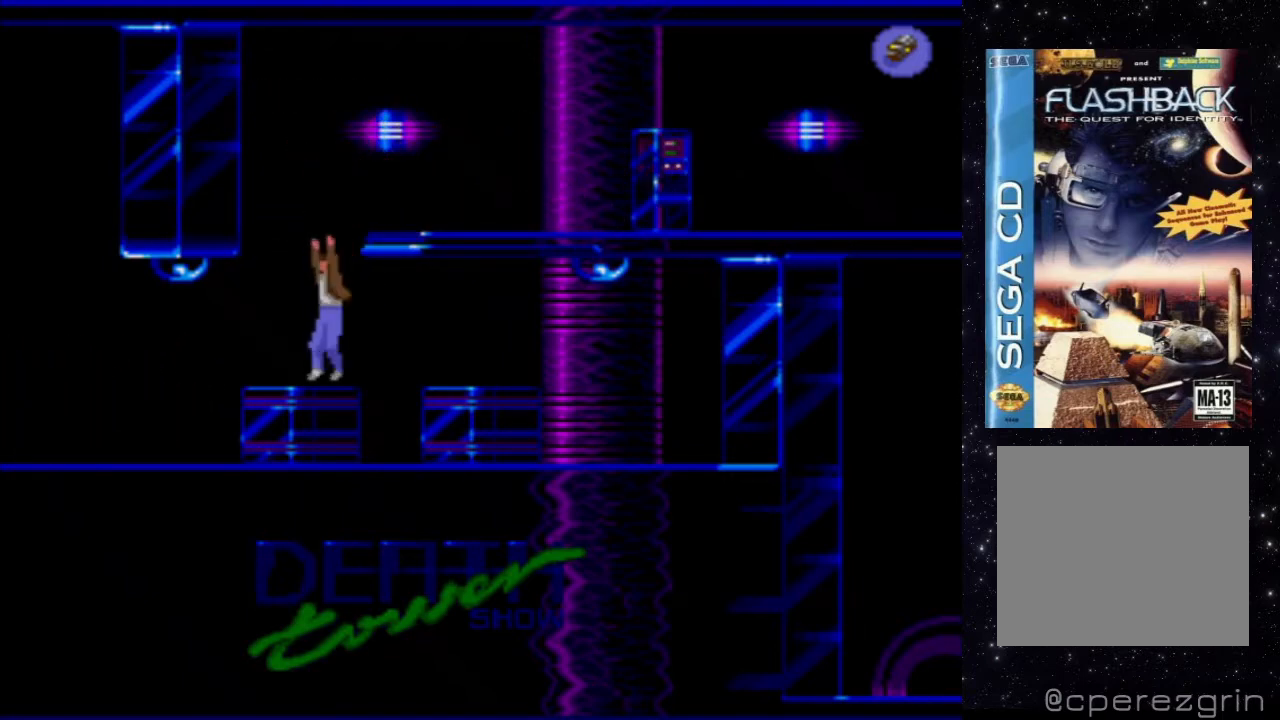
{"buttons": [], "events": [[240, "B", "down"], [480, "B", "up"]]}
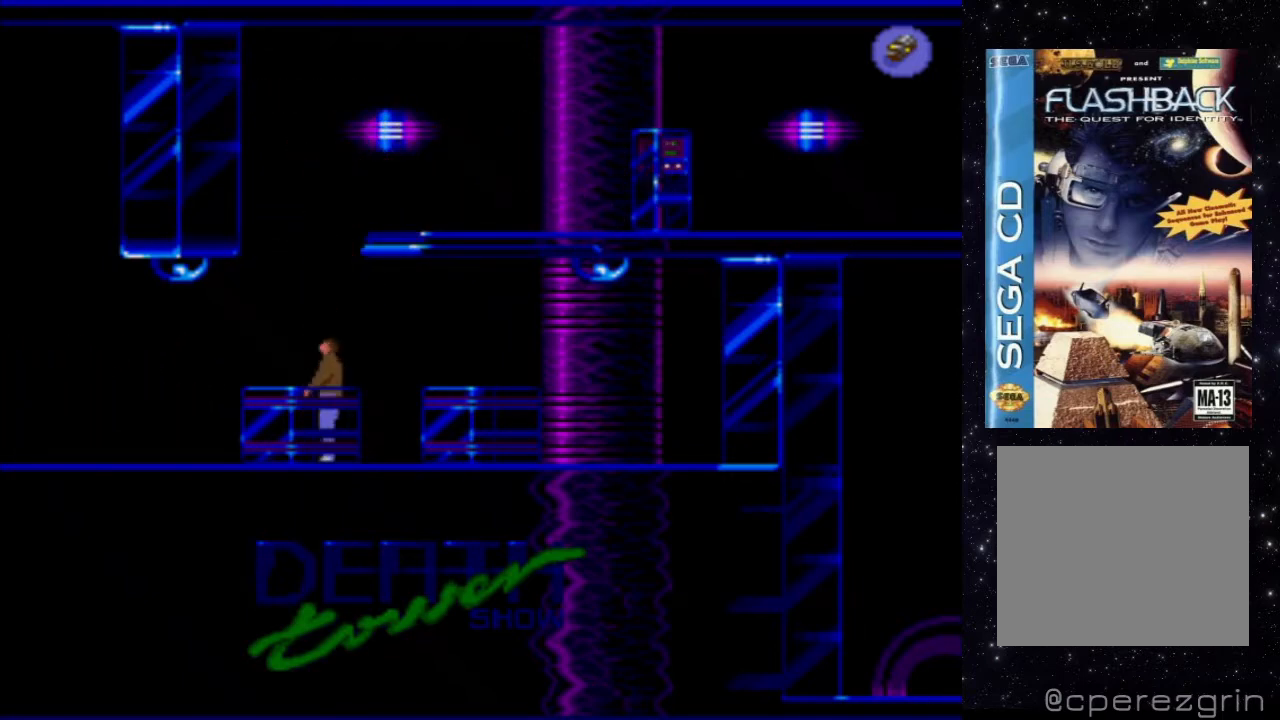
{"buttons": [], "events": []}
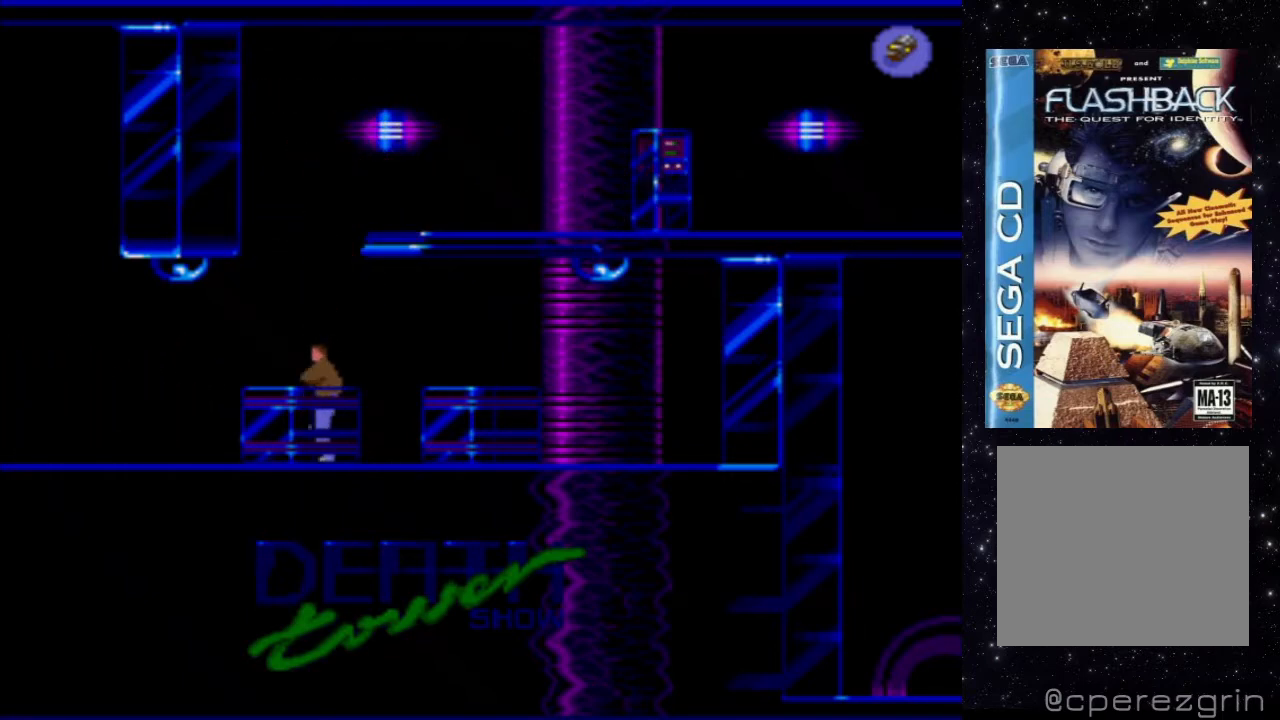
{"buttons": [], "events": []}
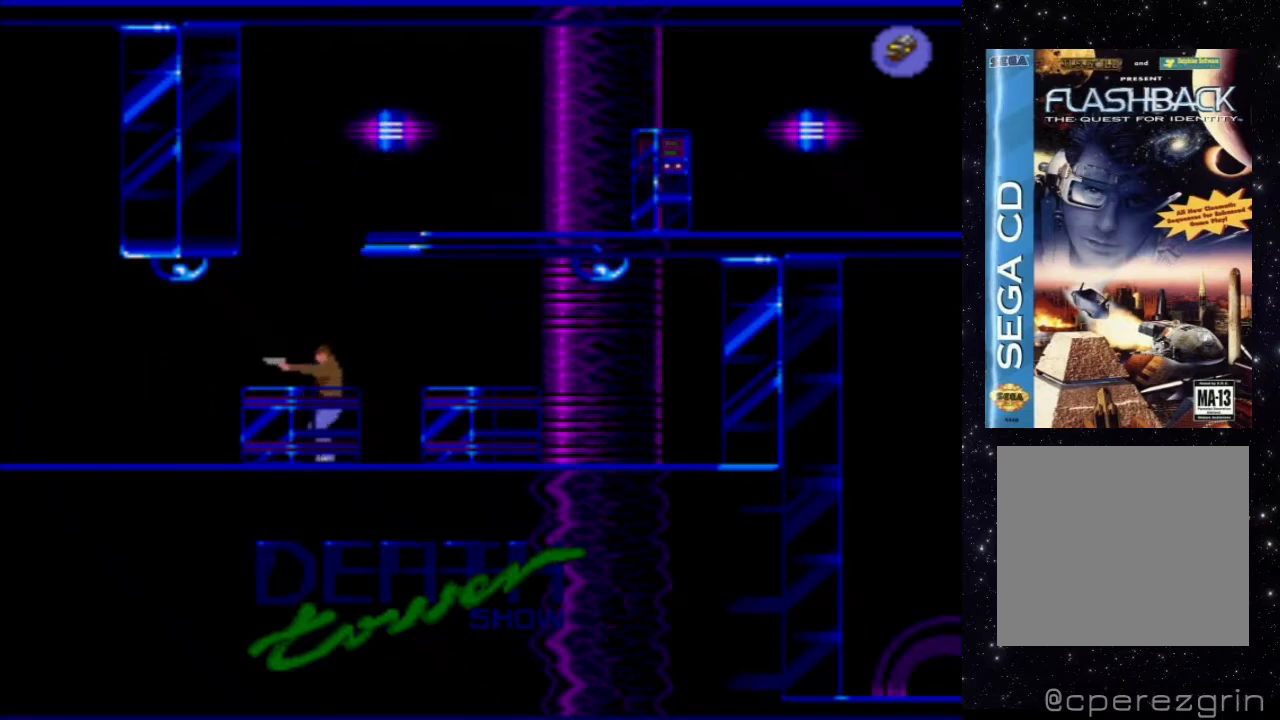
{"buttons": [], "events": []}
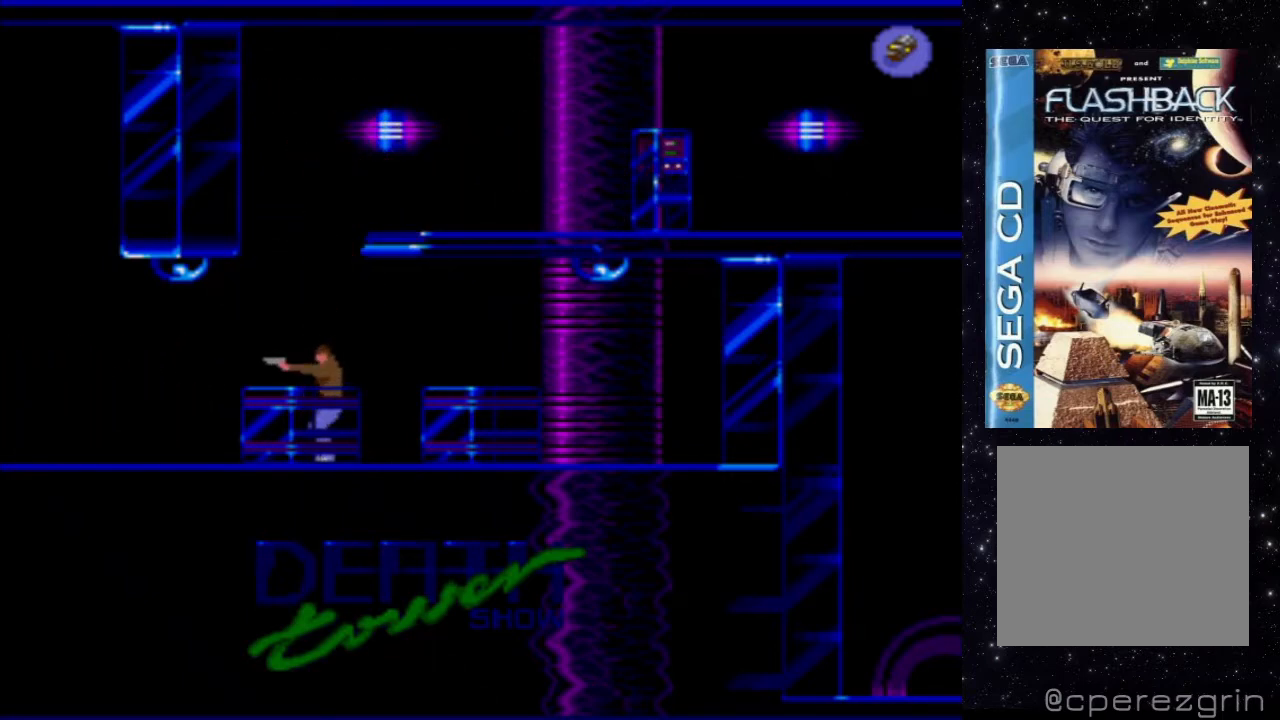
{"buttons": [], "events": []}
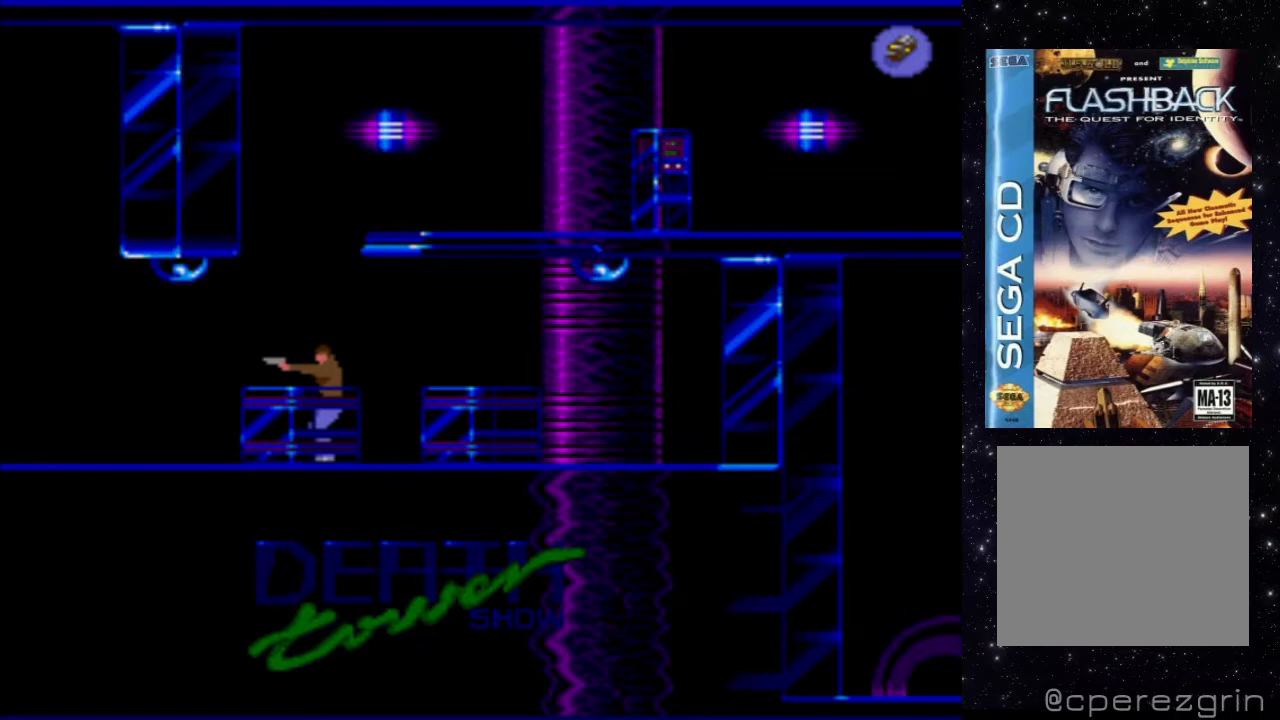
{"buttons": [], "events": []}
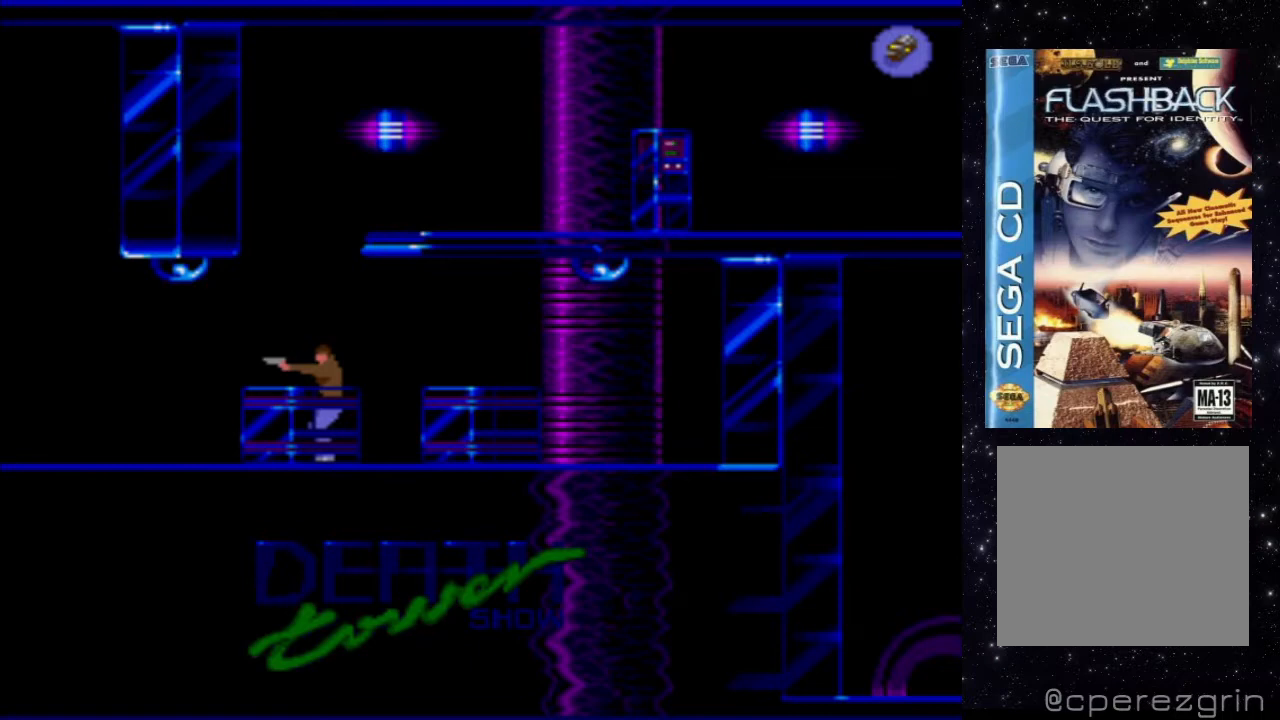
{"buttons": ["X"], "events": [[420, "X", "down"]]}
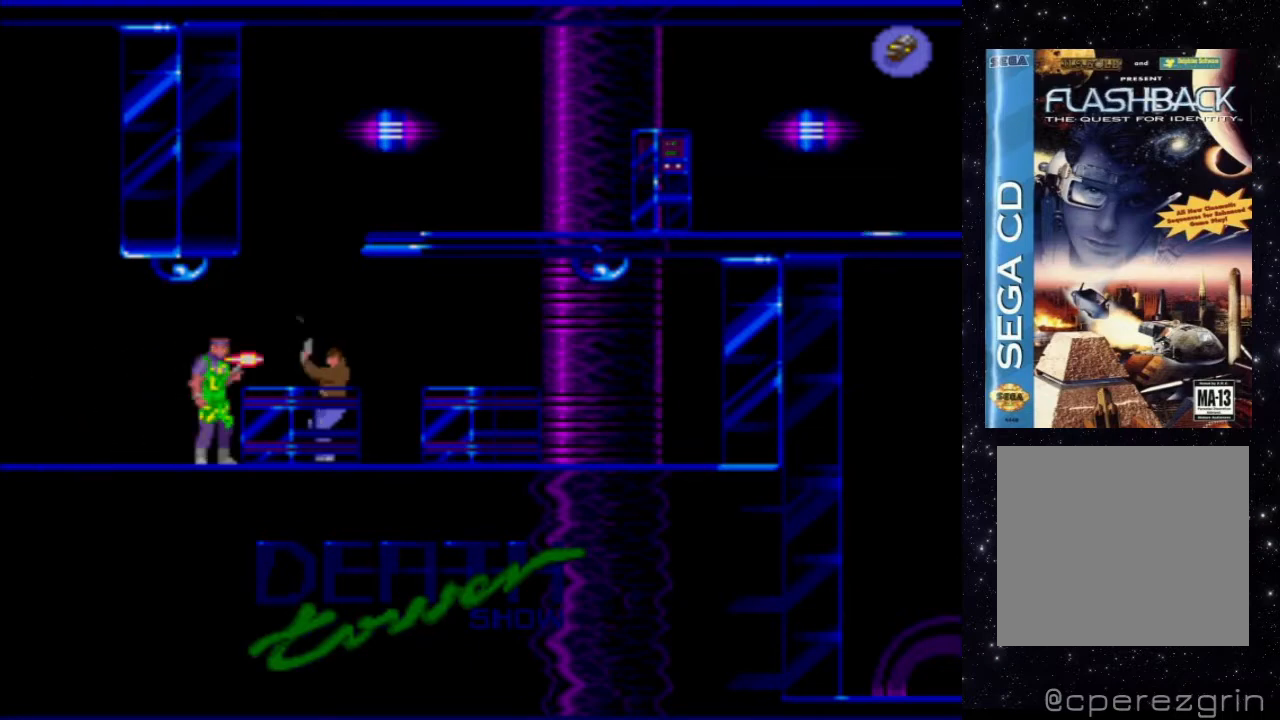
{"buttons": ["X"], "events": []}
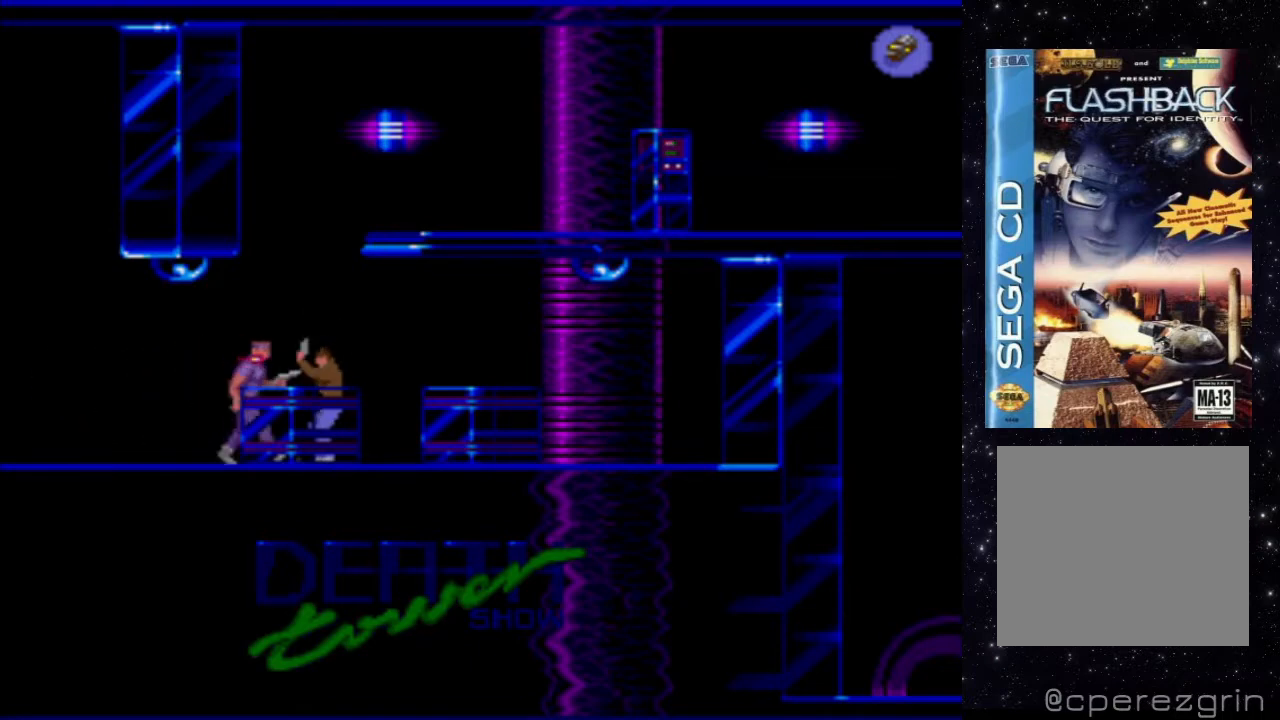
{"buttons": ["X"], "events": []}
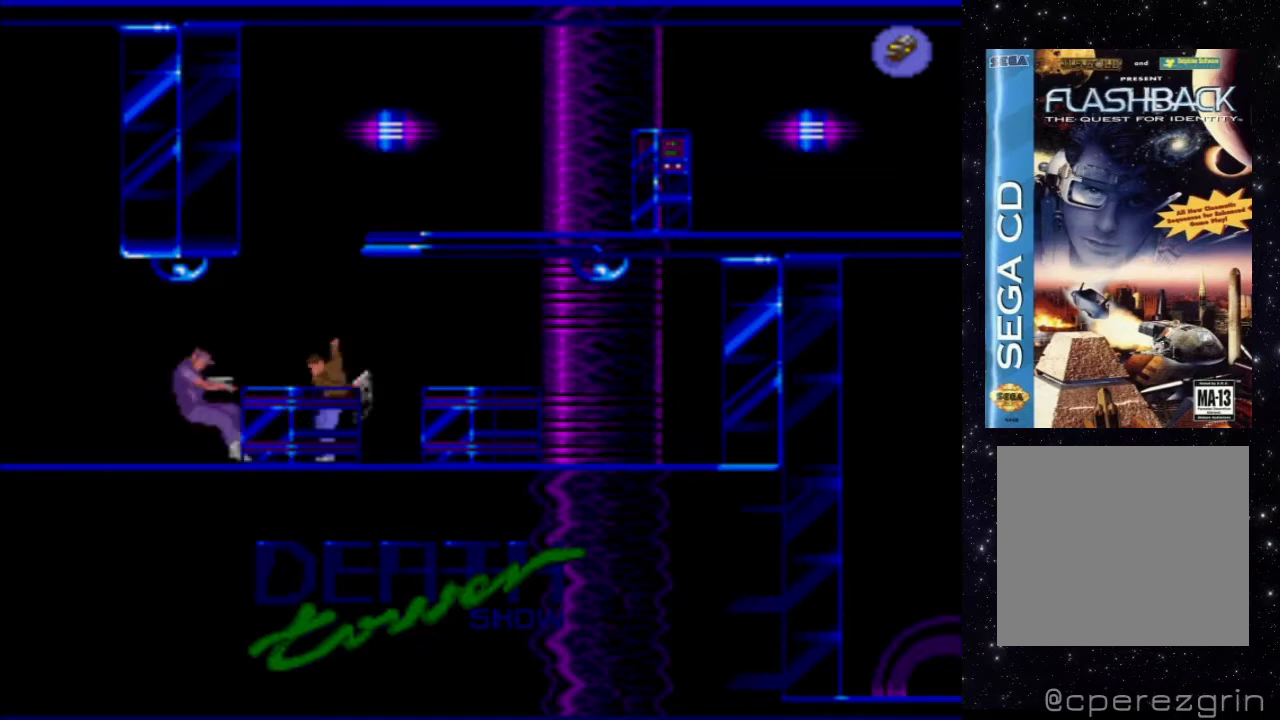
{"buttons": [], "events": [[340, "X", "up"]]}
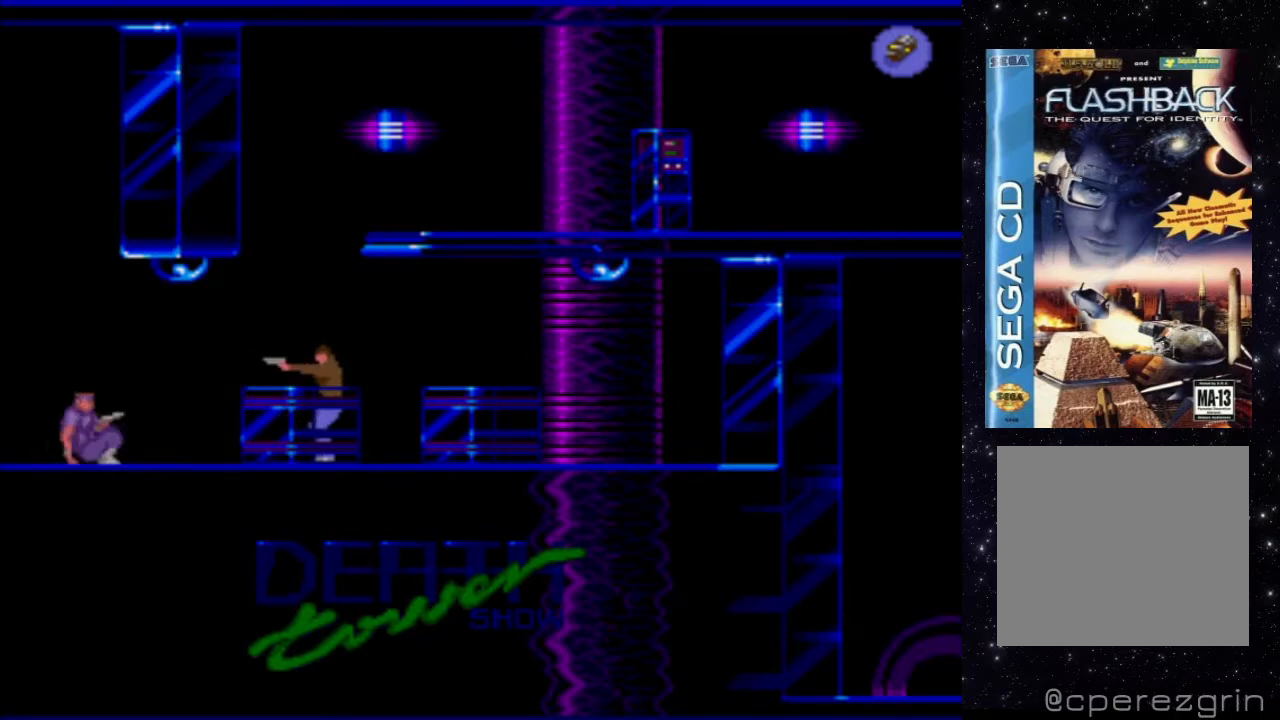
{"buttons": [], "events": []}
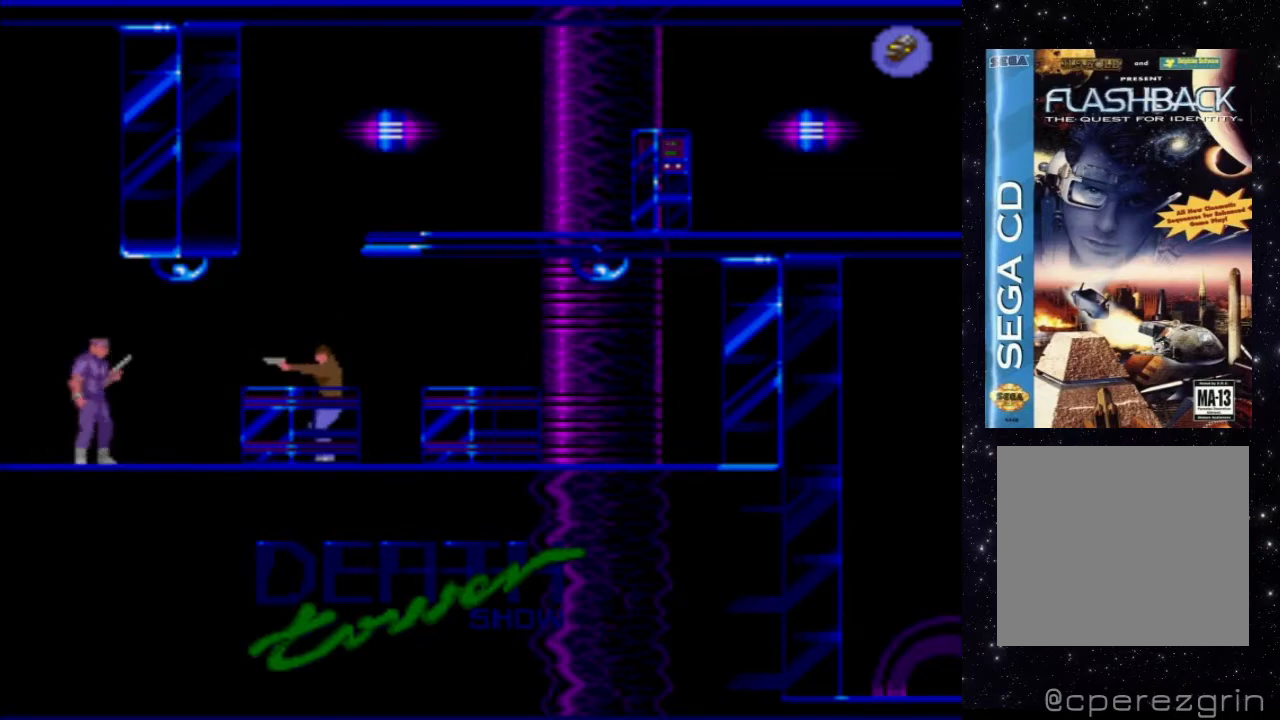
{"buttons": ["DPAD_RIGHT"], "events": [[460, "DPAD_RIGHT", "down"]]}